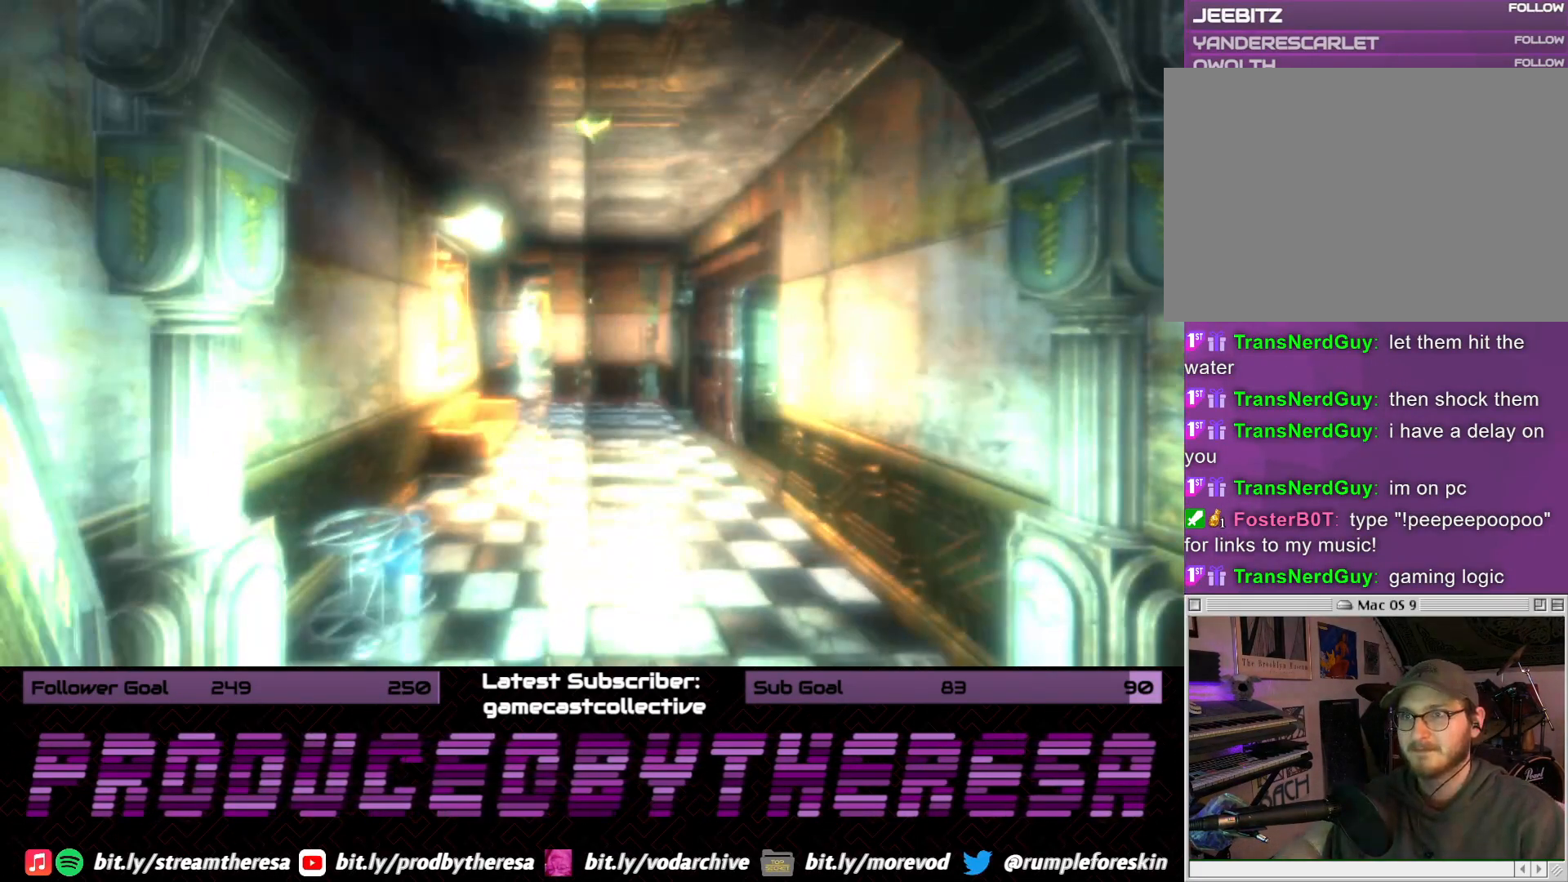
Gameplay with a controller (PlayStation layout); each line is a JSON object with the inputs held at the frame after it. "events" lists button and stick changes between this image and that frame as [ms after this image, input, new state], when the widget could be followed in between. Not read: DPAD_UP SELECT START.
{"buttons": [], "left_stick": "up", "right_stick": "center", "events": [[350, "left_stick", "up"]]}
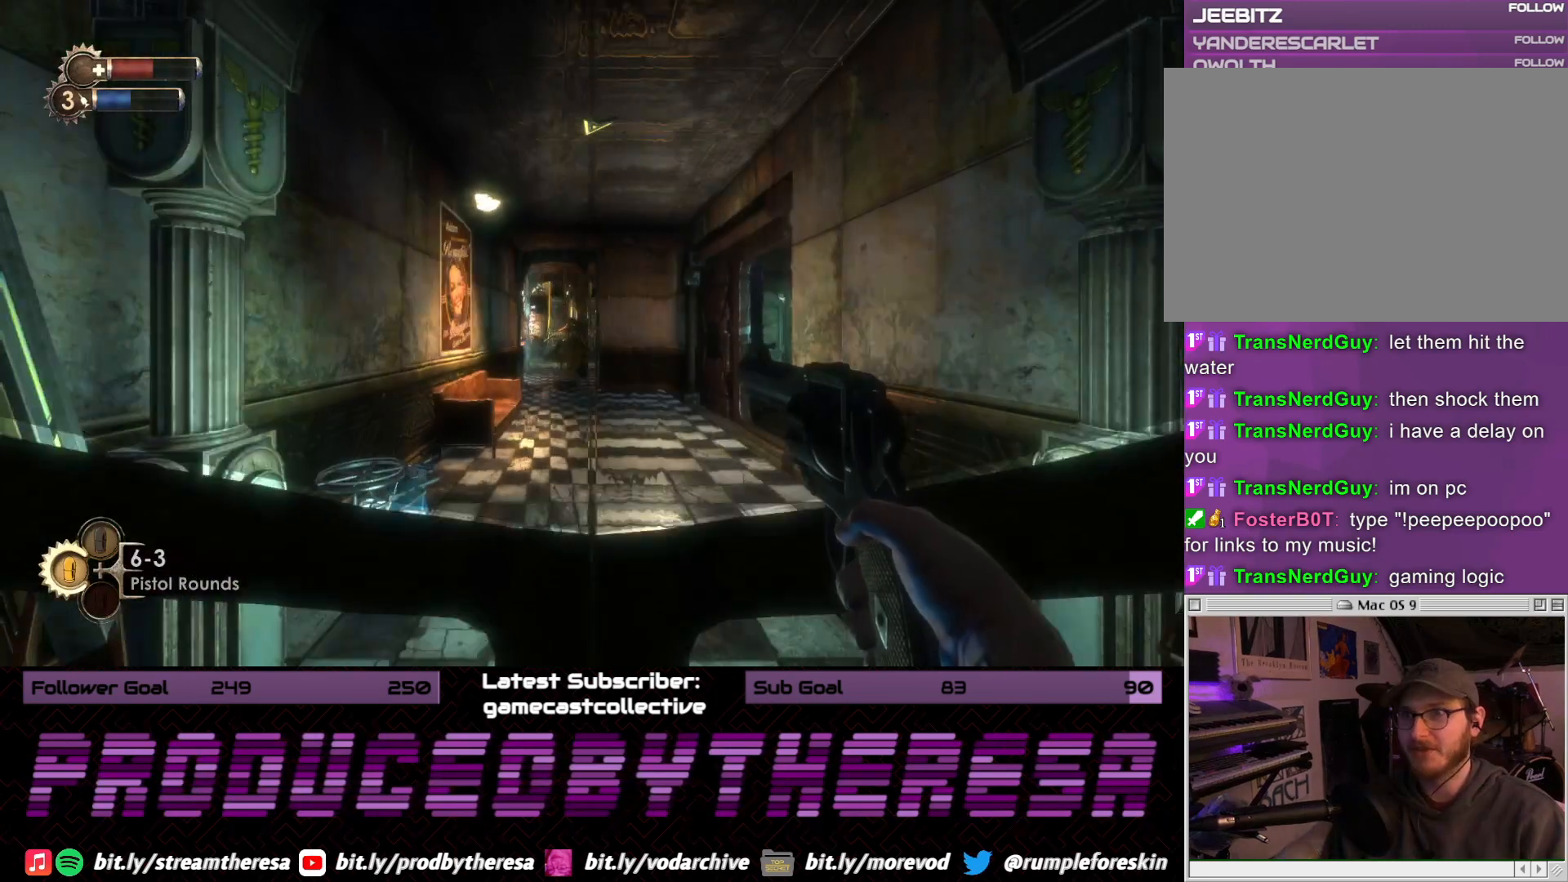
{"buttons": [], "left_stick": "center", "right_stick": "center", "events": [[383, "left_stick", "center"]]}
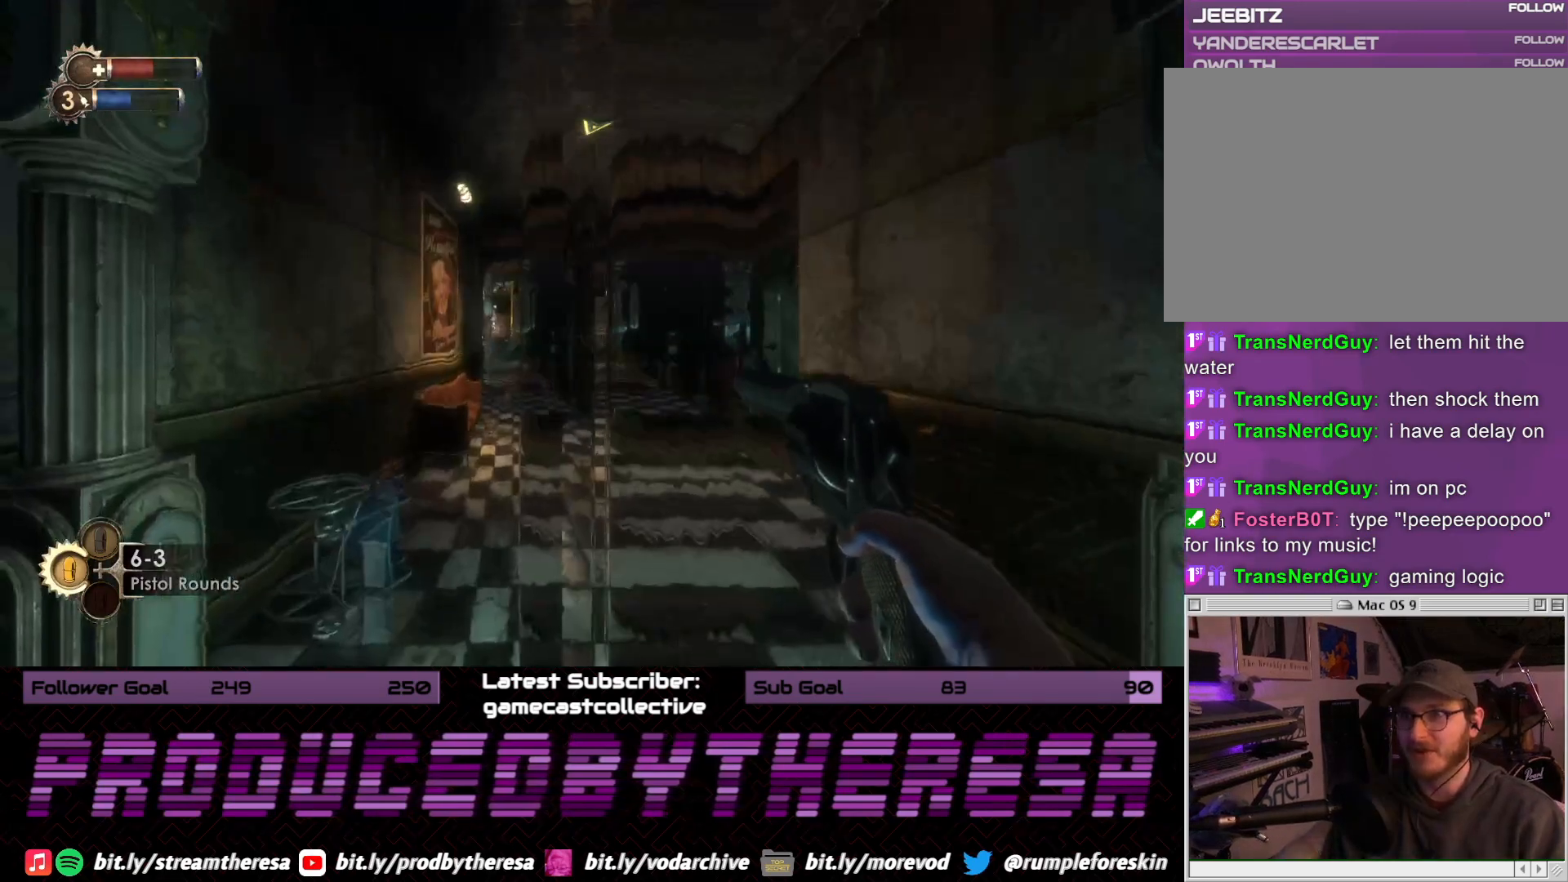
{"buttons": [], "left_stick": "down", "right_stick": "center", "events": [[117, "right_stick", "up"], [217, "left_stick", "down"], [317, "right_stick", "center"]]}
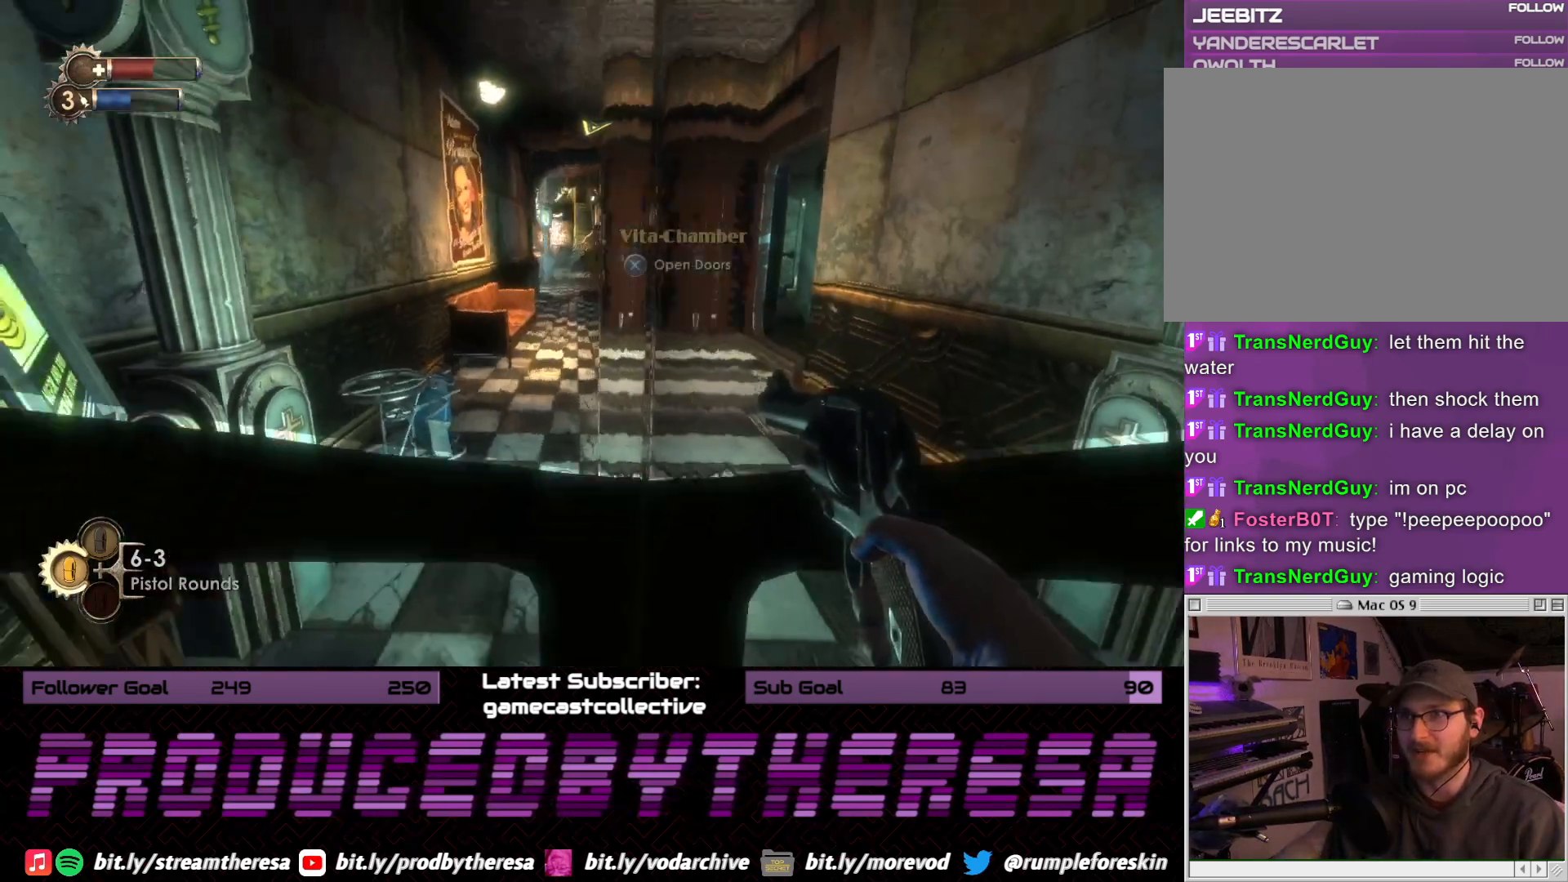
{"buttons": [], "left_stick": "center", "right_stick": "center", "events": [[100, "left_stick", "center"], [317, "CROSS", "down"], [433, "CROSS", "up"]]}
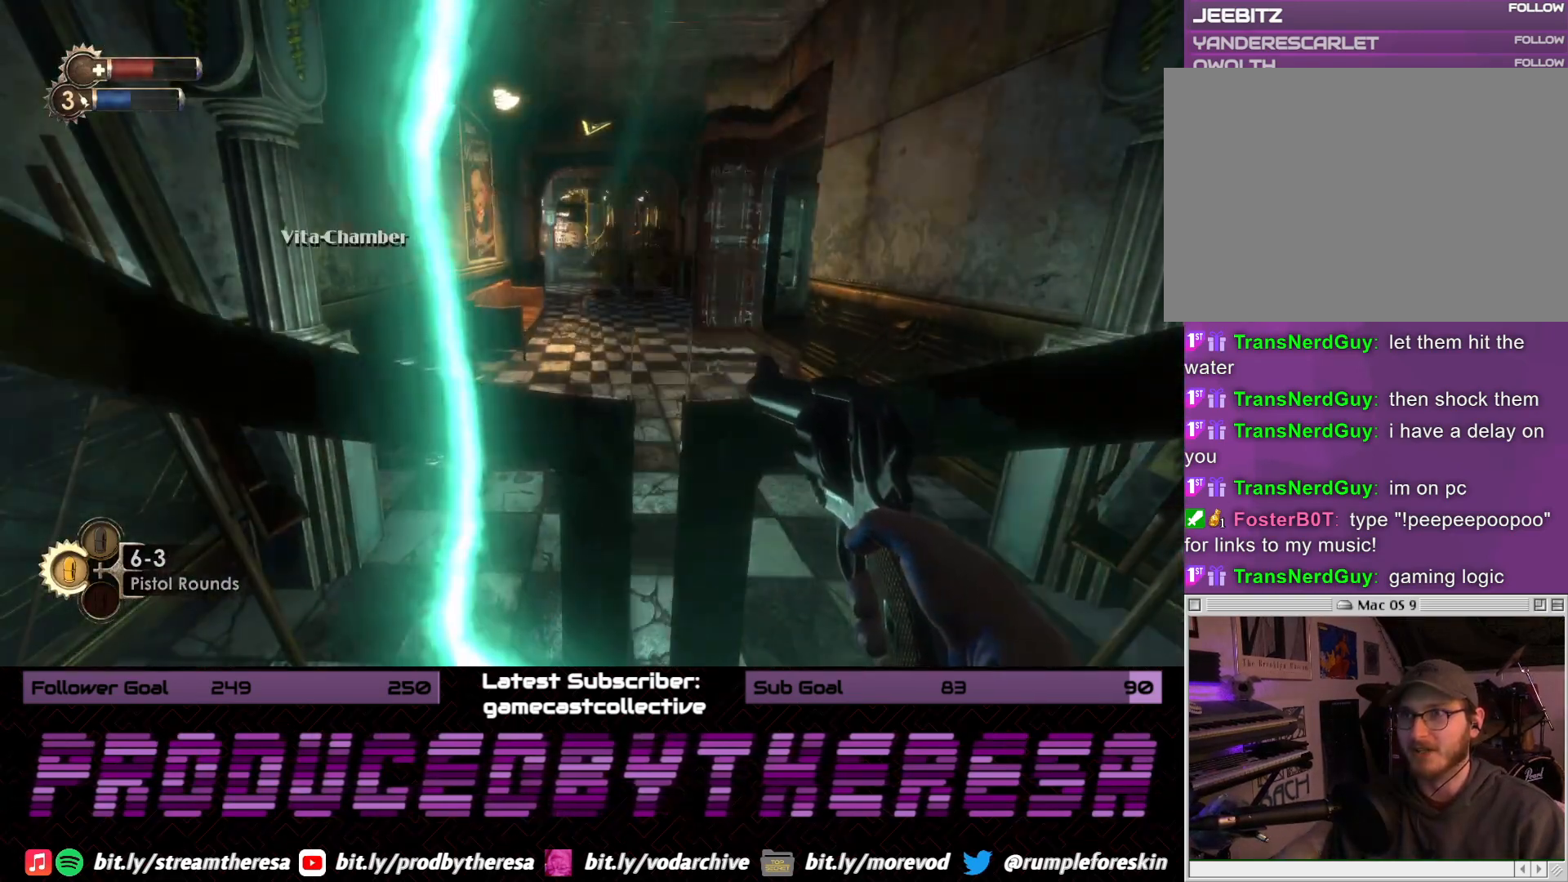
{"buttons": [], "left_stick": "up", "right_stick": "center", "events": [[150, "left_stick", "up"], [283, "right_stick", "down-right"], [467, "right_stick", "center"]]}
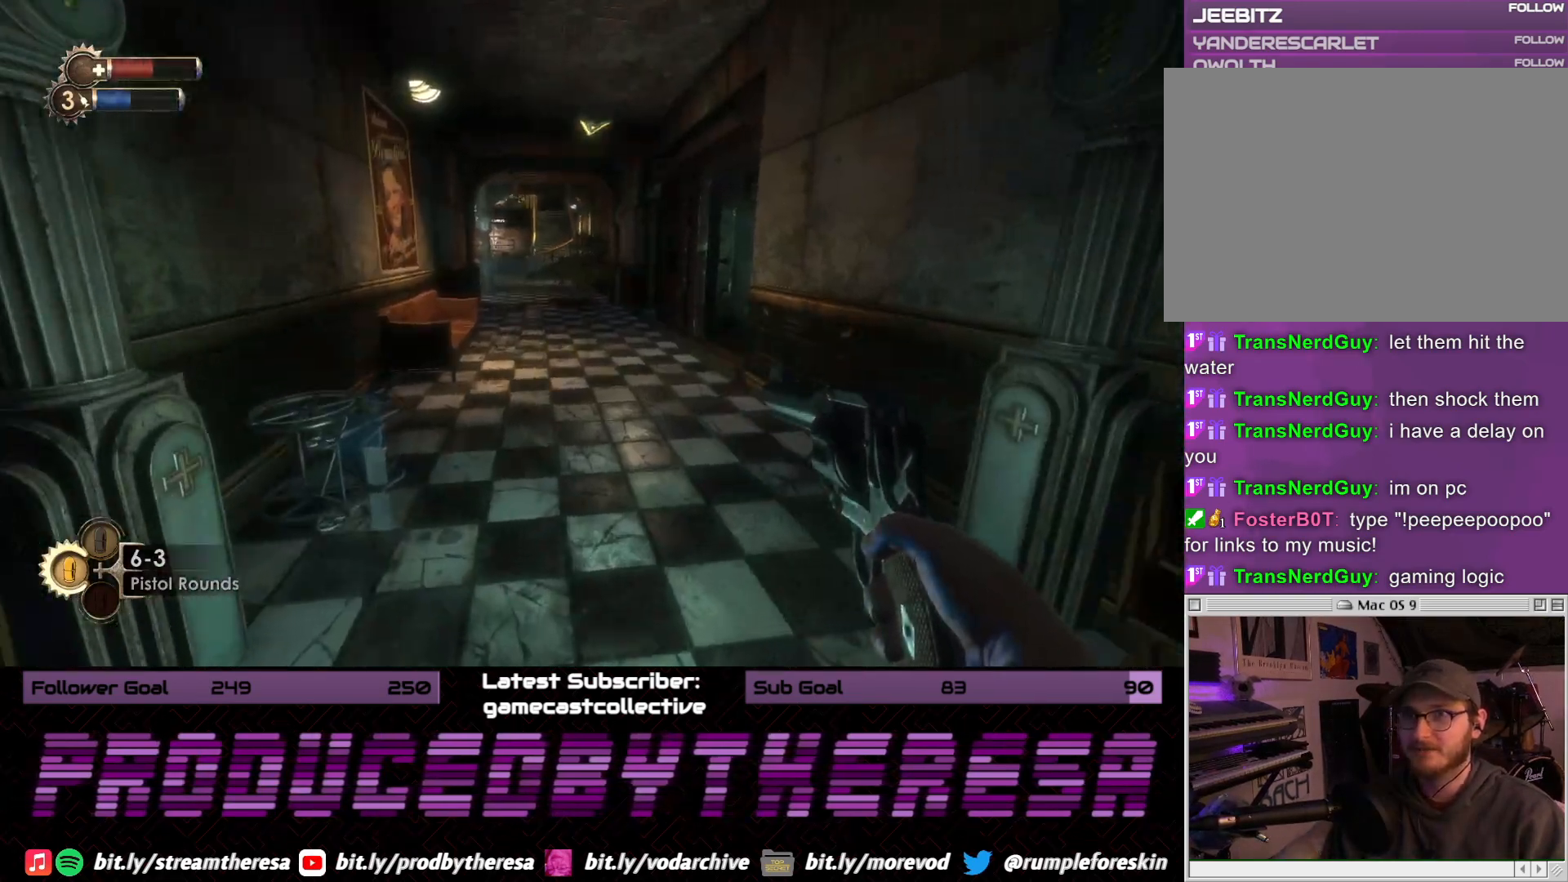
{"buttons": [], "left_stick": "up", "right_stick": "center", "events": [[200, "right_stick", "down-right"], [367, "right_stick", "center"]]}
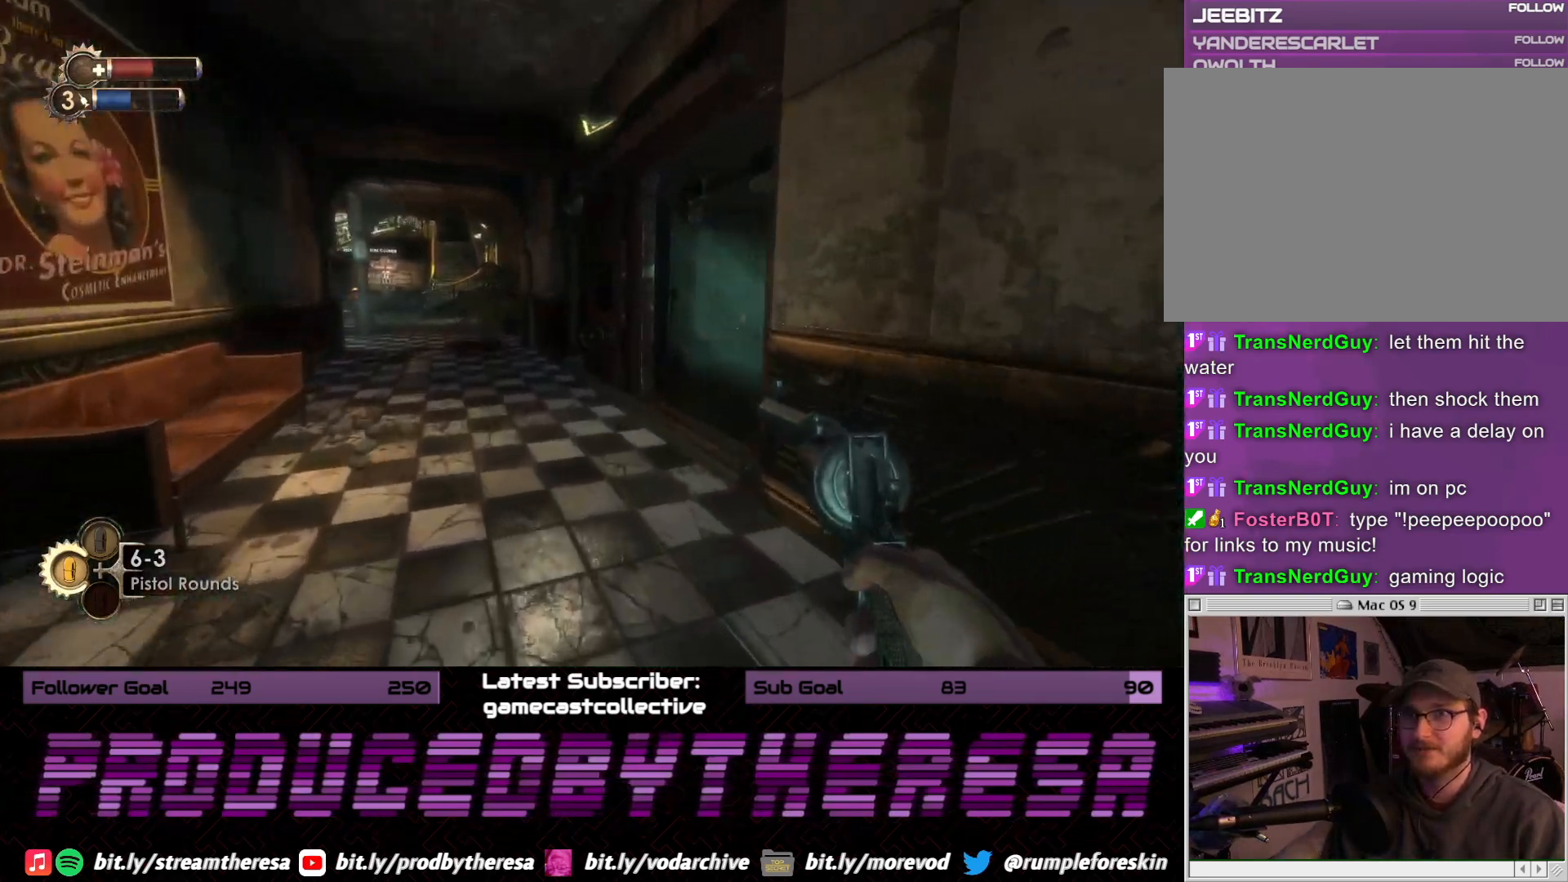
{"buttons": [], "left_stick": "up", "right_stick": "right", "events": [[17, "right_stick", "down-right"], [100, "right_stick", "right"], [267, "right_stick", "center"], [350, "right_stick", "right"]]}
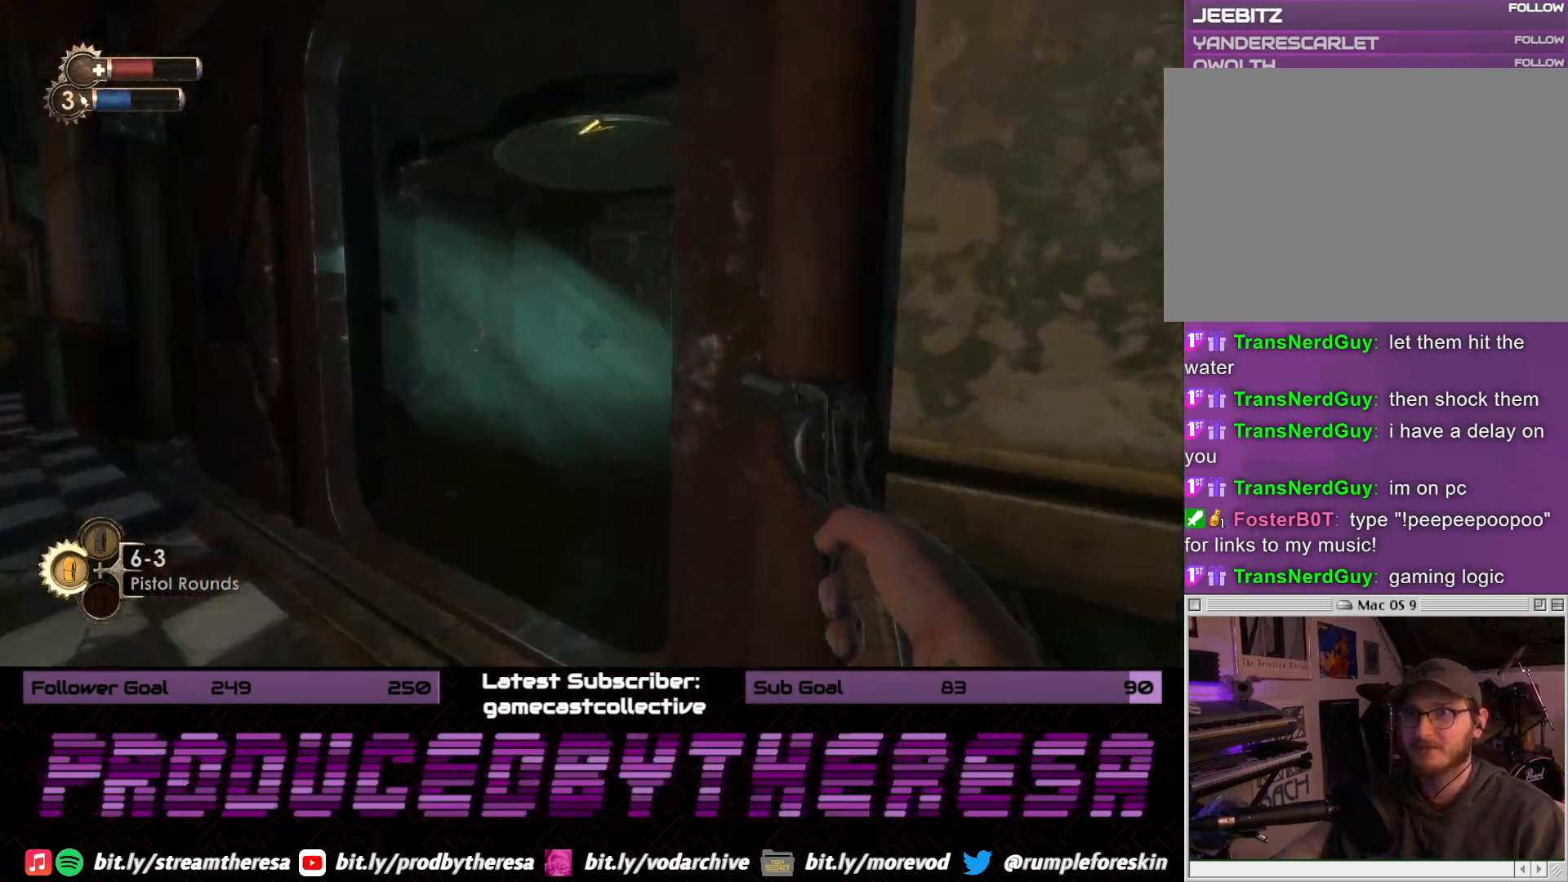
{"buttons": [], "left_stick": "center", "right_stick": "center", "events": [[50, "left_stick", "up-left"], [67, "right_stick", "center"], [183, "left_stick", "center"]]}
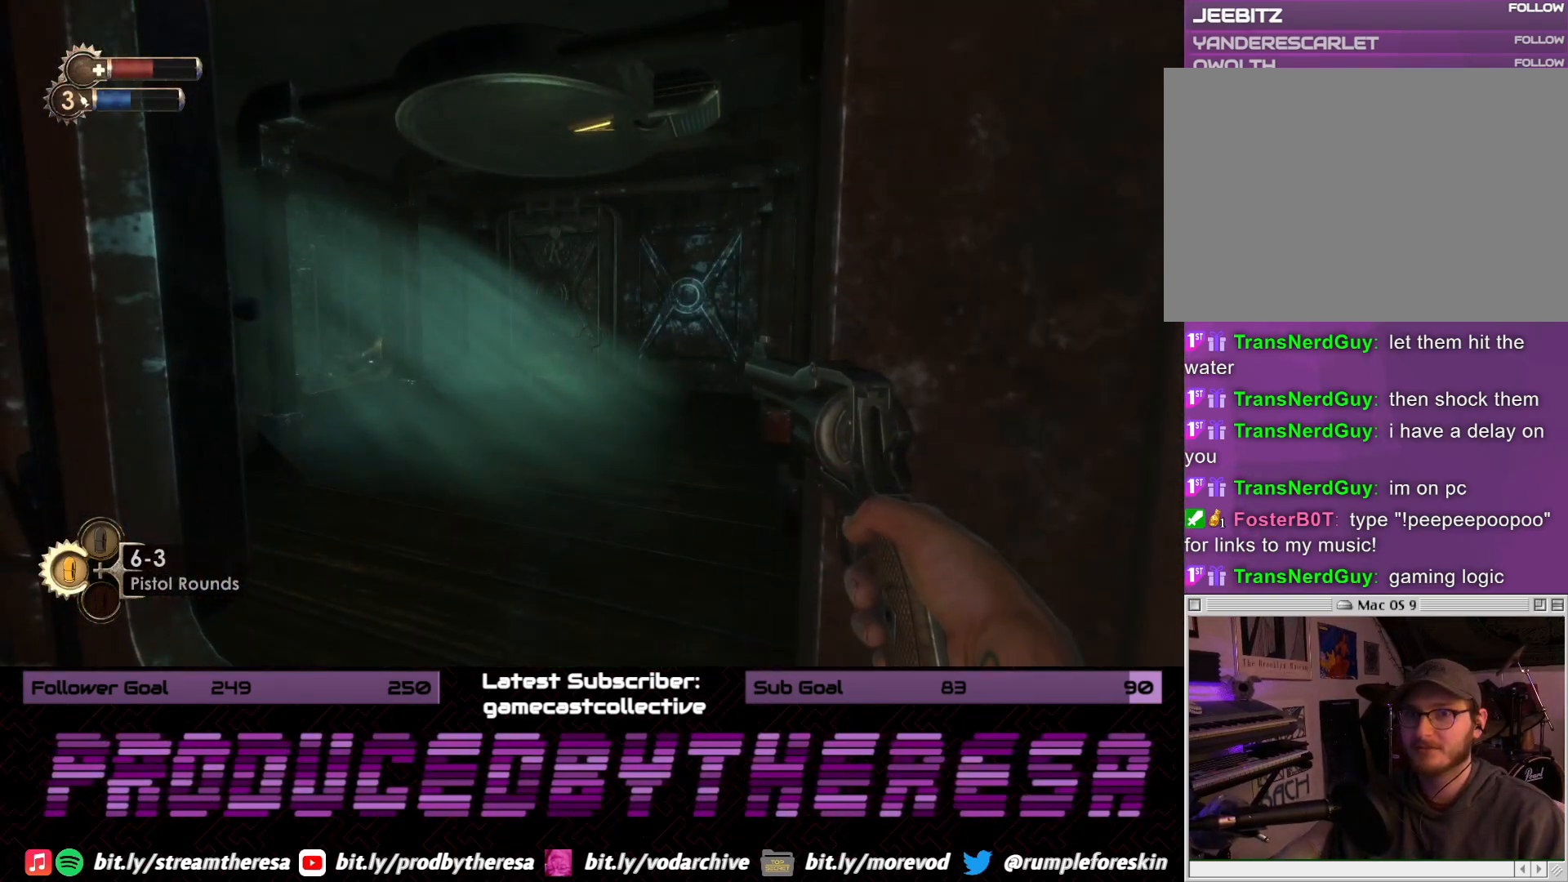
{"buttons": [], "left_stick": "down-left", "right_stick": "center", "events": [[17, "left_stick", "down"], [17, "right_stick", "left"], [200, "left_stick", "down-left"], [350, "right_stick", "center"]]}
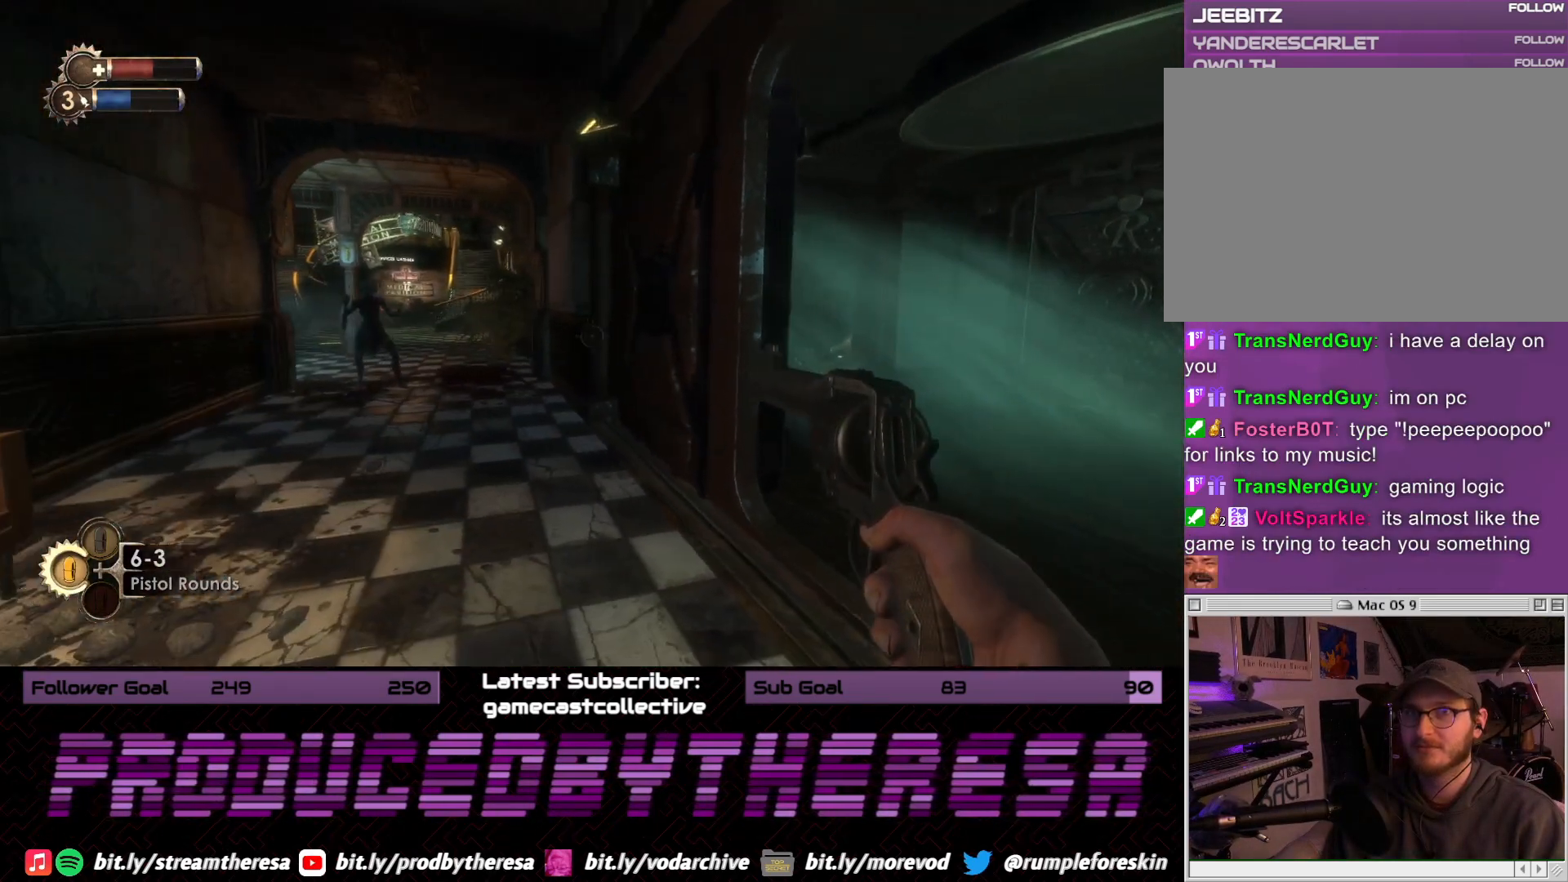
{"buttons": [], "left_stick": "up-right", "right_stick": "left", "events": [[83, "left_stick", "down-right"], [217, "left_stick", "up-right"], [333, "right_stick", "left"]]}
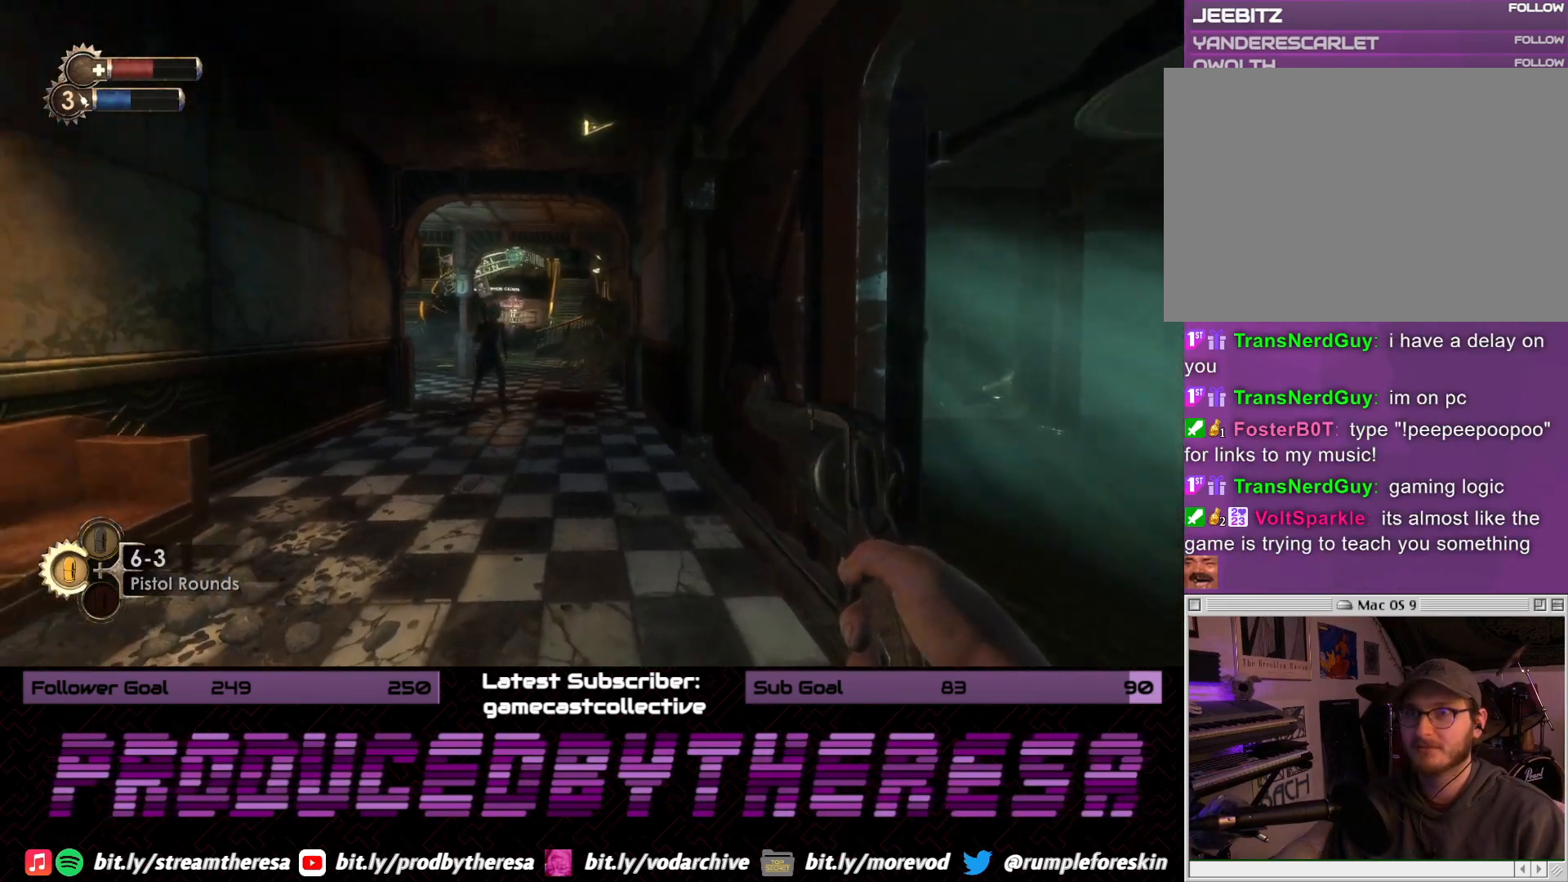
{"buttons": [], "left_stick": "right", "right_stick": "left", "events": [[33, "right_stick", "center"], [117, "left_stick", "right"], [233, "right_stick", "left"]]}
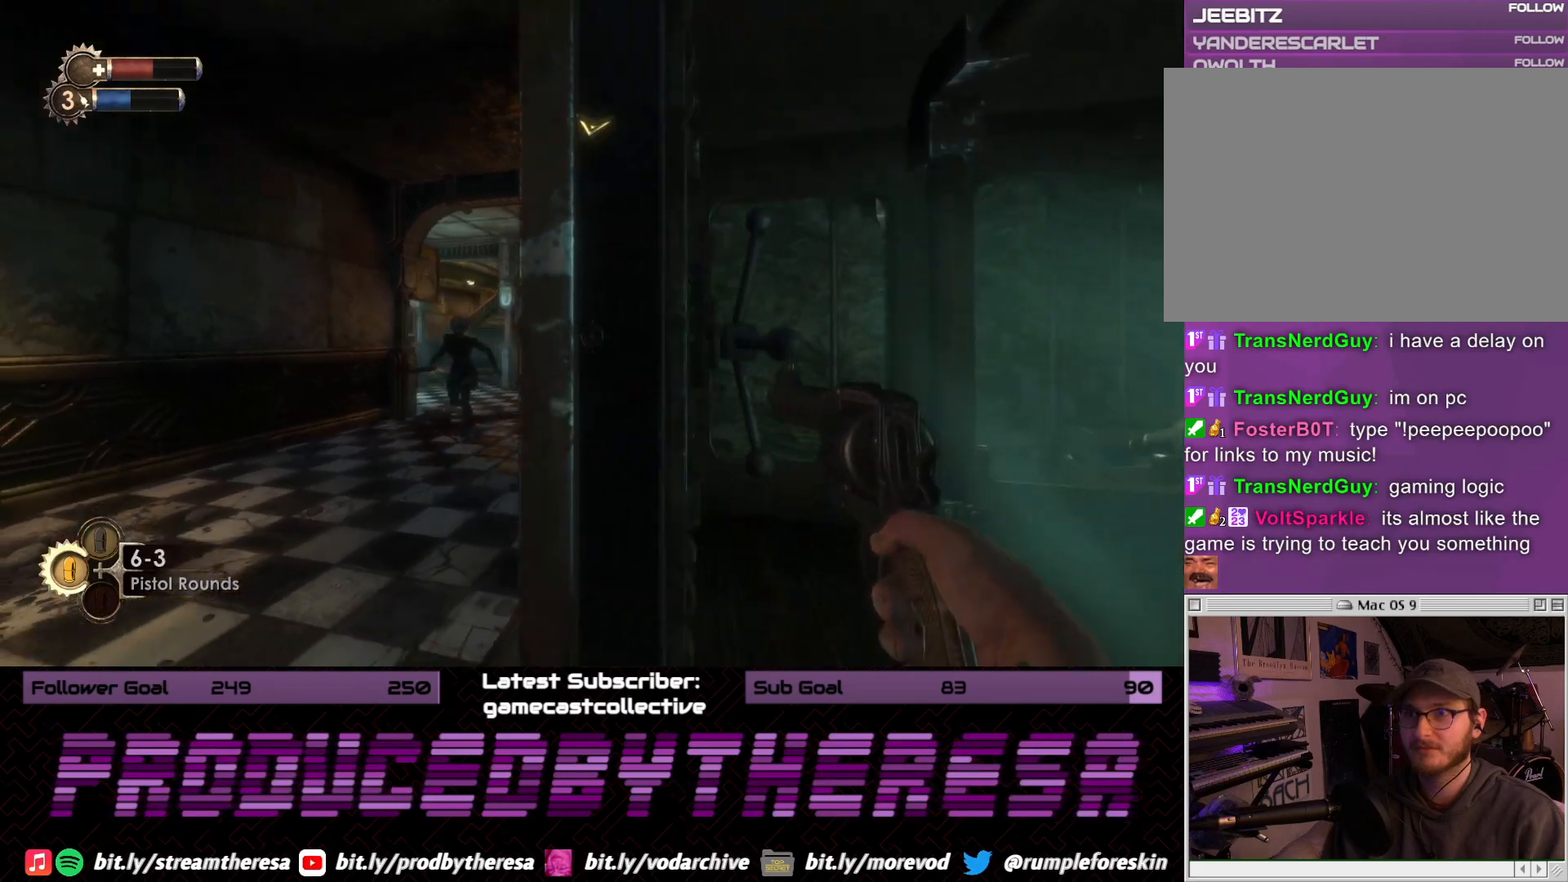
{"buttons": [], "left_stick": "down-right", "right_stick": "center", "events": [[67, "left_stick", "center"], [183, "left_stick", "down-left"], [317, "left_stick", "down-right"], [467, "right_stick", "center"]]}
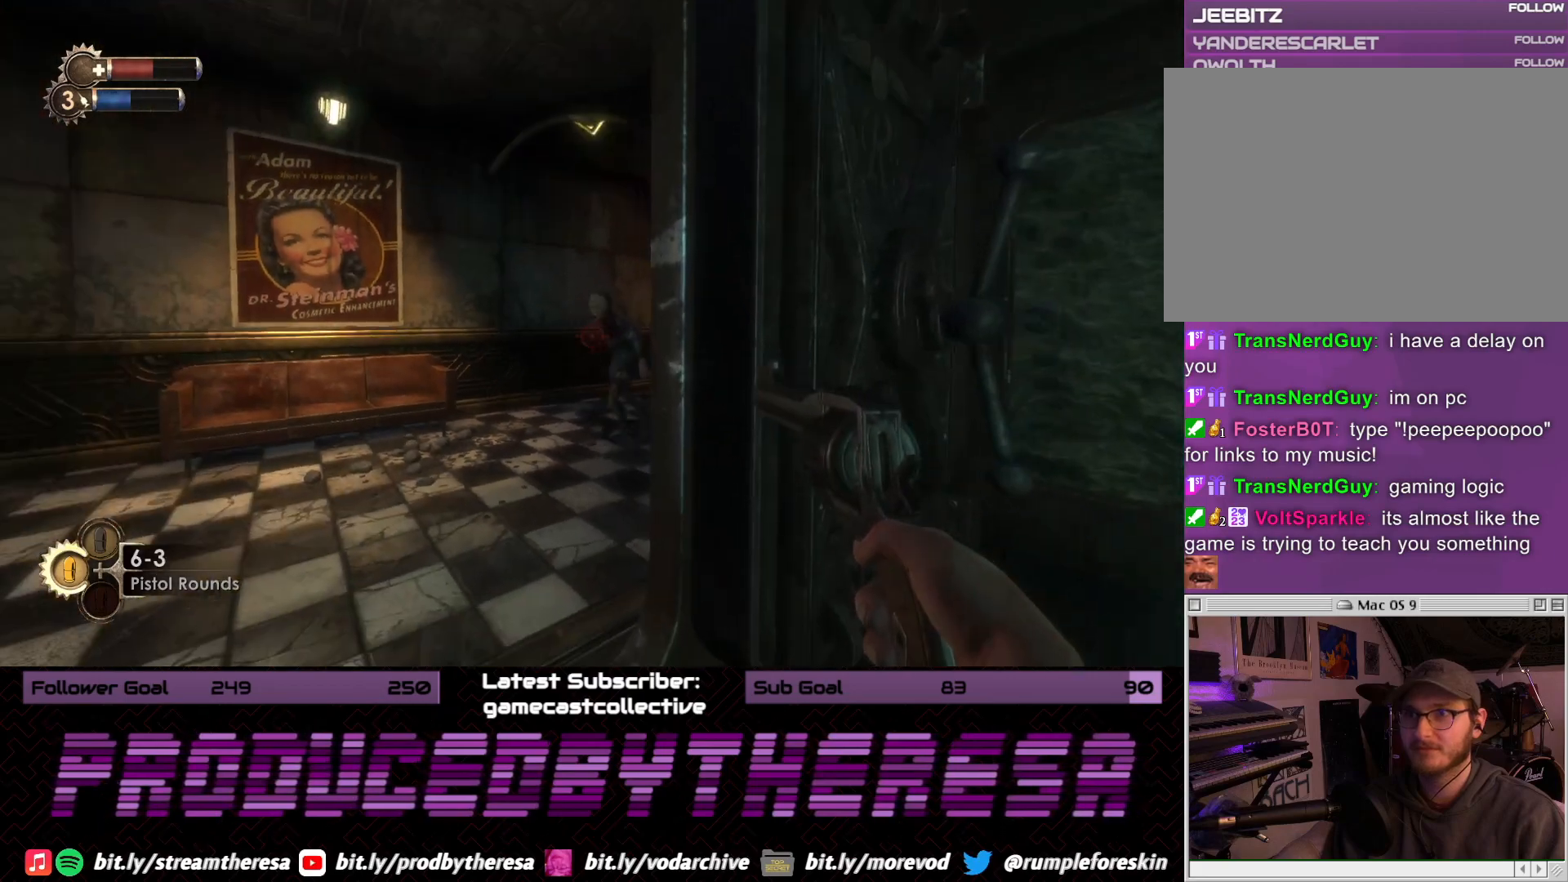
{"buttons": [], "left_stick": "down-right", "right_stick": "center", "events": [[233, "R1", "down"], [233, "right_stick", "left"], [317, "R1", "up"], [467, "right_stick", "center"]]}
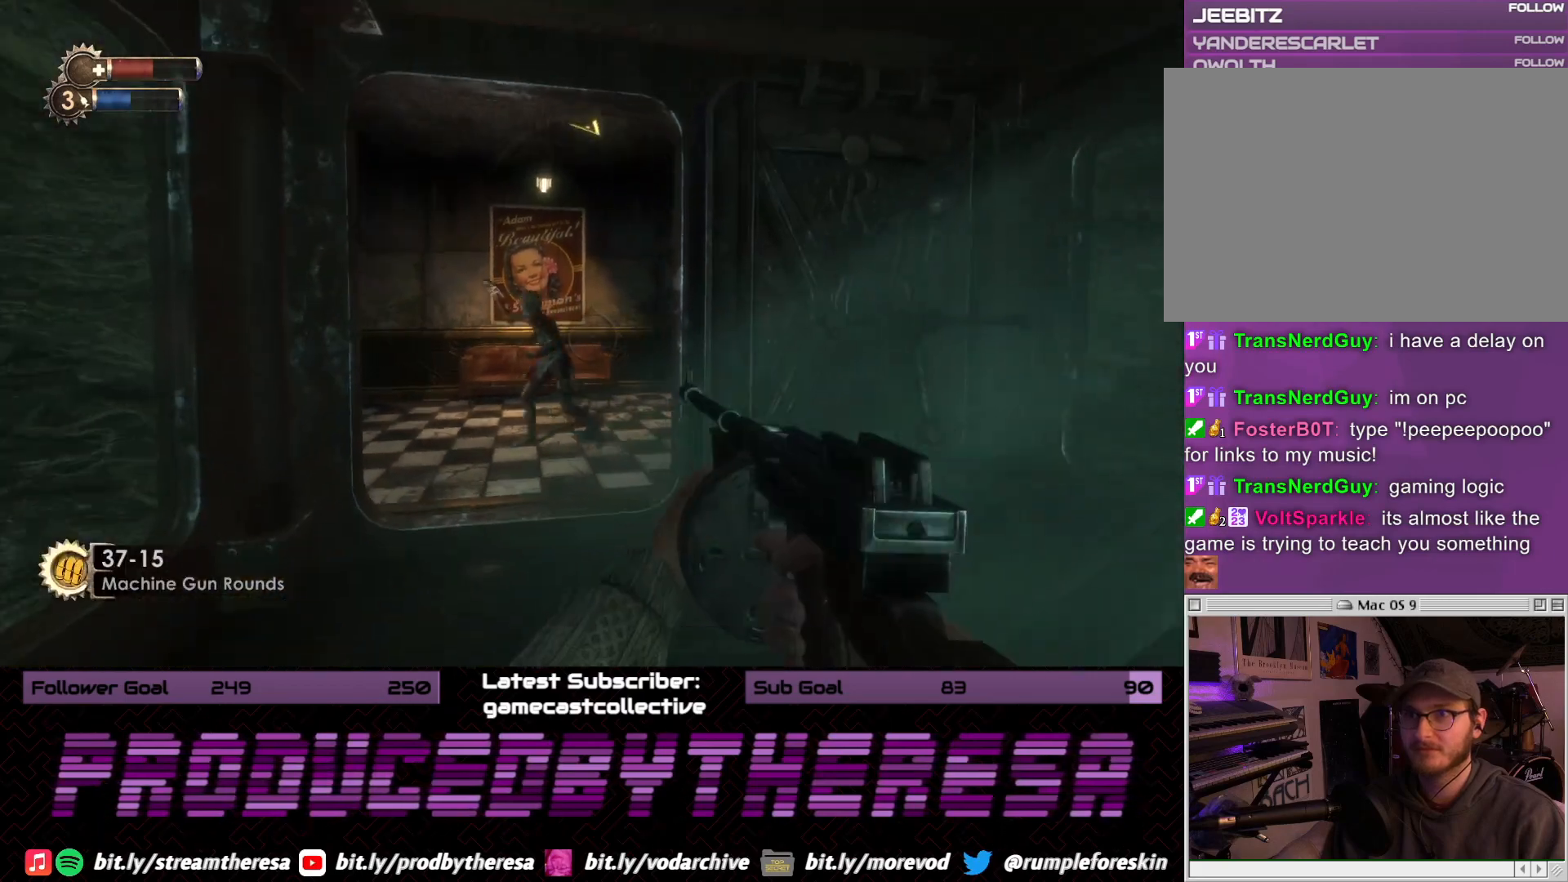
{"buttons": [], "left_stick": "down-right", "right_stick": "center", "events": [[67, "right_stick", "left"], [183, "right_stick", "center"], [250, "right_stick", "left"], [333, "R1", "down"], [433, "R1", "up"], [450, "right_stick", "center"]]}
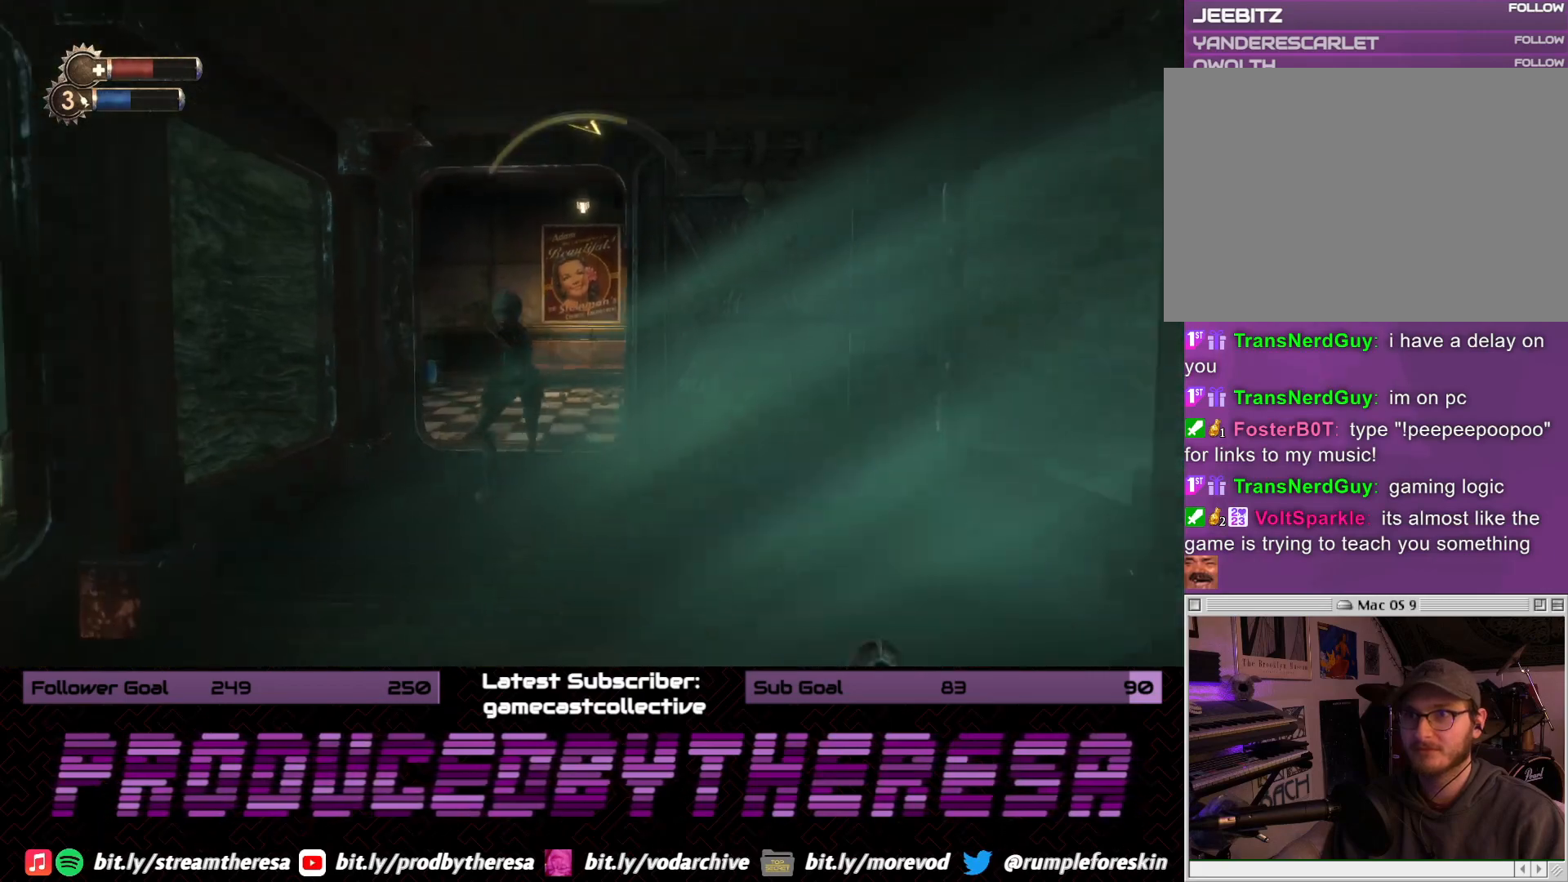
{"buttons": [], "left_stick": "up", "right_stick": "center", "events": [[100, "left_stick", "down"], [117, "right_stick", "left"], [283, "right_stick", "center"], [300, "left_stick", "left"], [400, "left_stick", "up"]]}
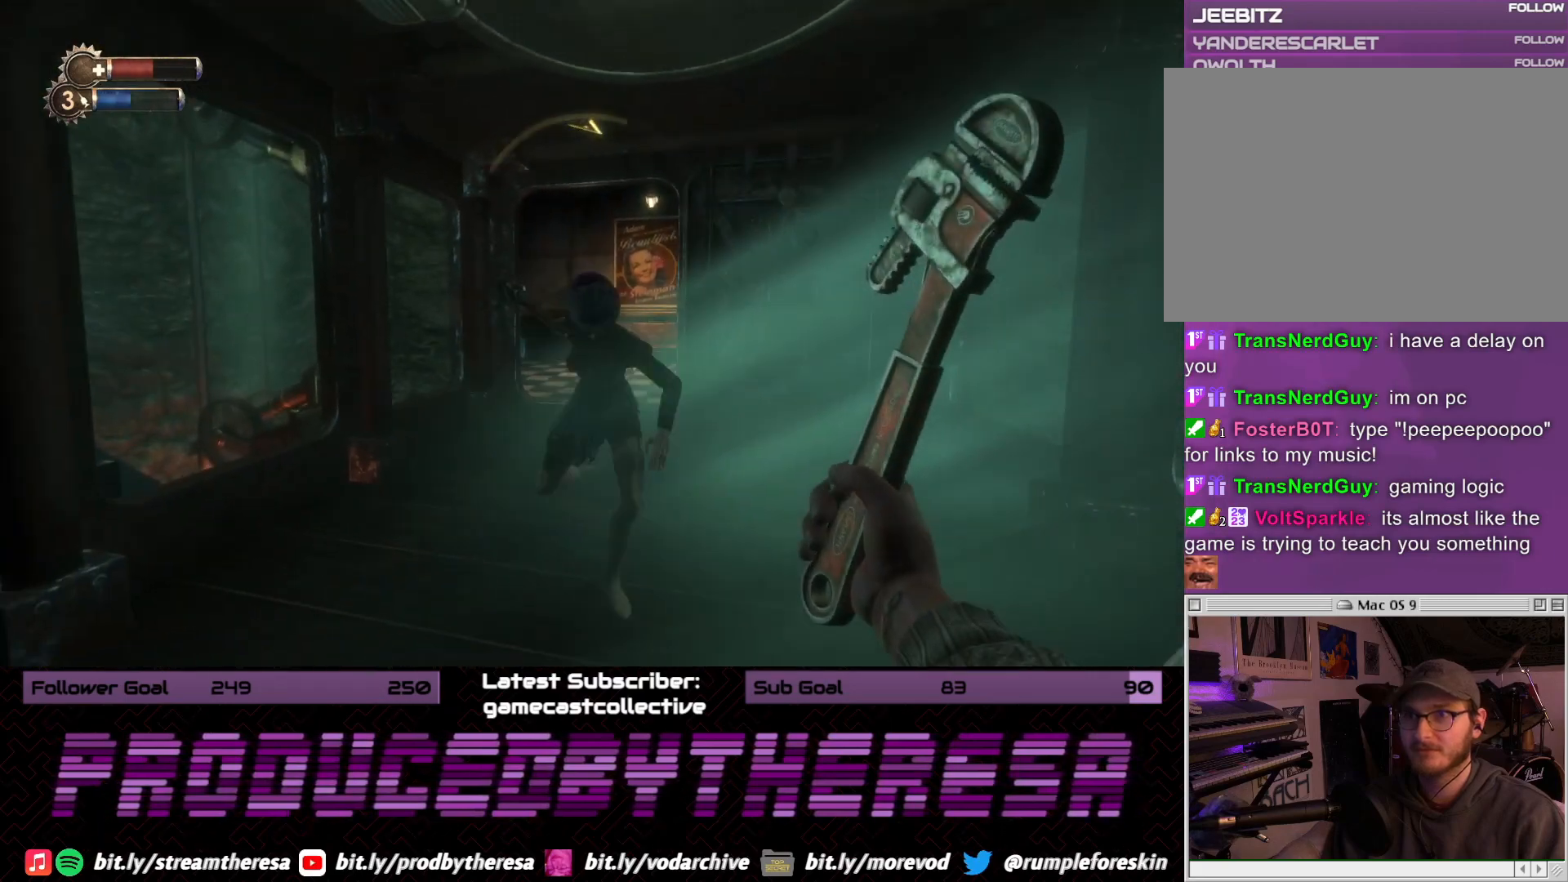
{"buttons": [], "left_stick": "down", "right_stick": "center", "events": [[33, "R2", "down"], [67, "left_stick", "down"], [67, "right_stick", "up-left"], [150, "right_stick", "center"], [167, "R2", "up"]]}
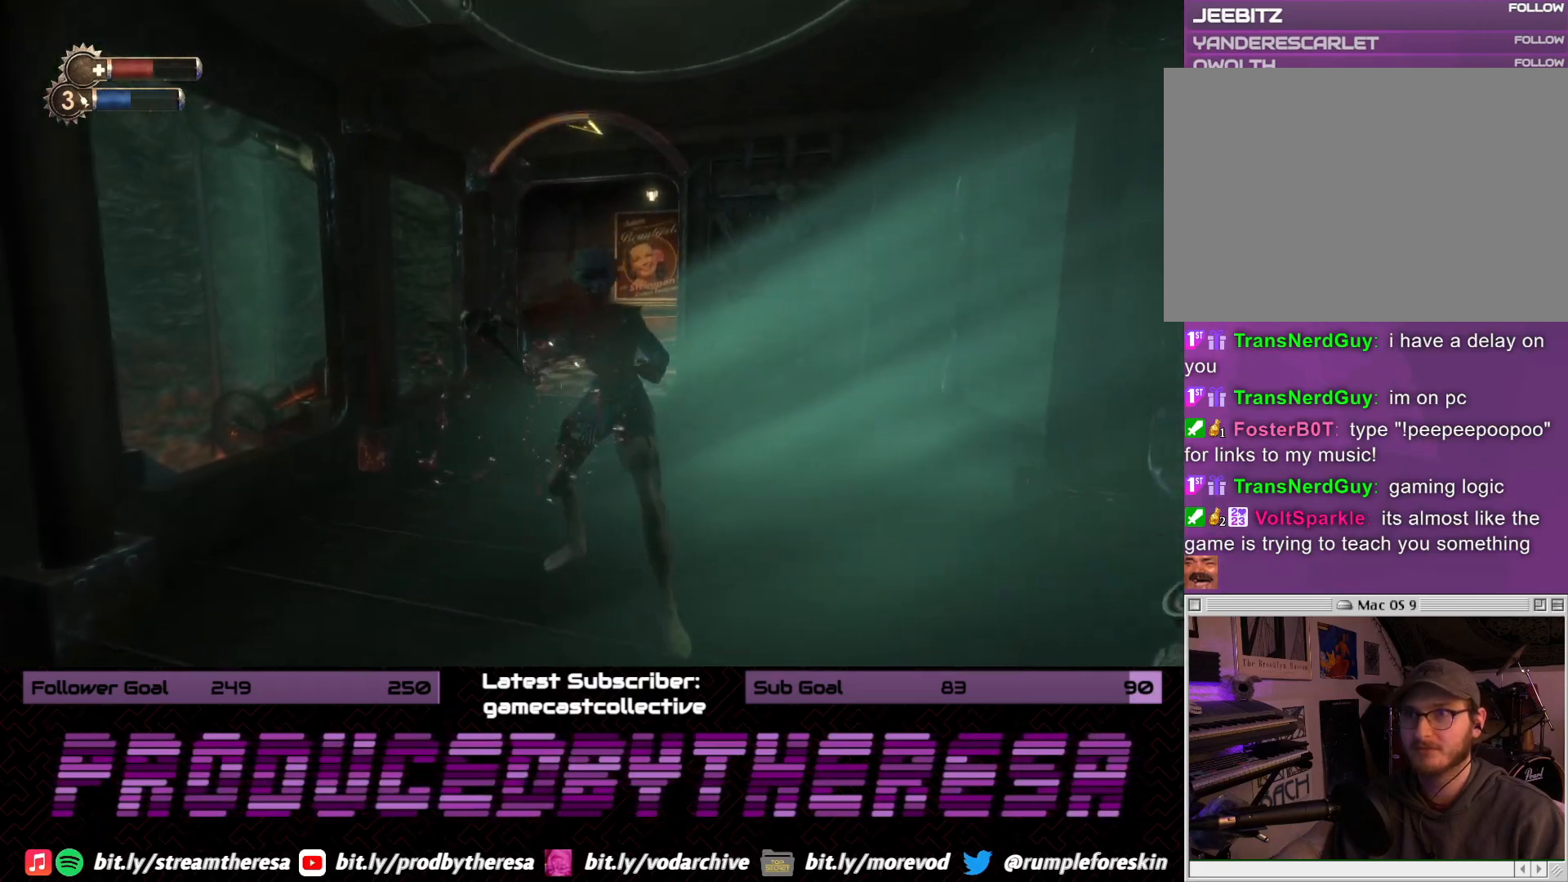
{"buttons": [], "left_stick": "left", "right_stick": "right", "events": [[17, "right_stick", "right"], [167, "left_stick", "down-left"], [200, "right_stick", "center"], [300, "left_stick", "left"], [350, "right_stick", "right"]]}
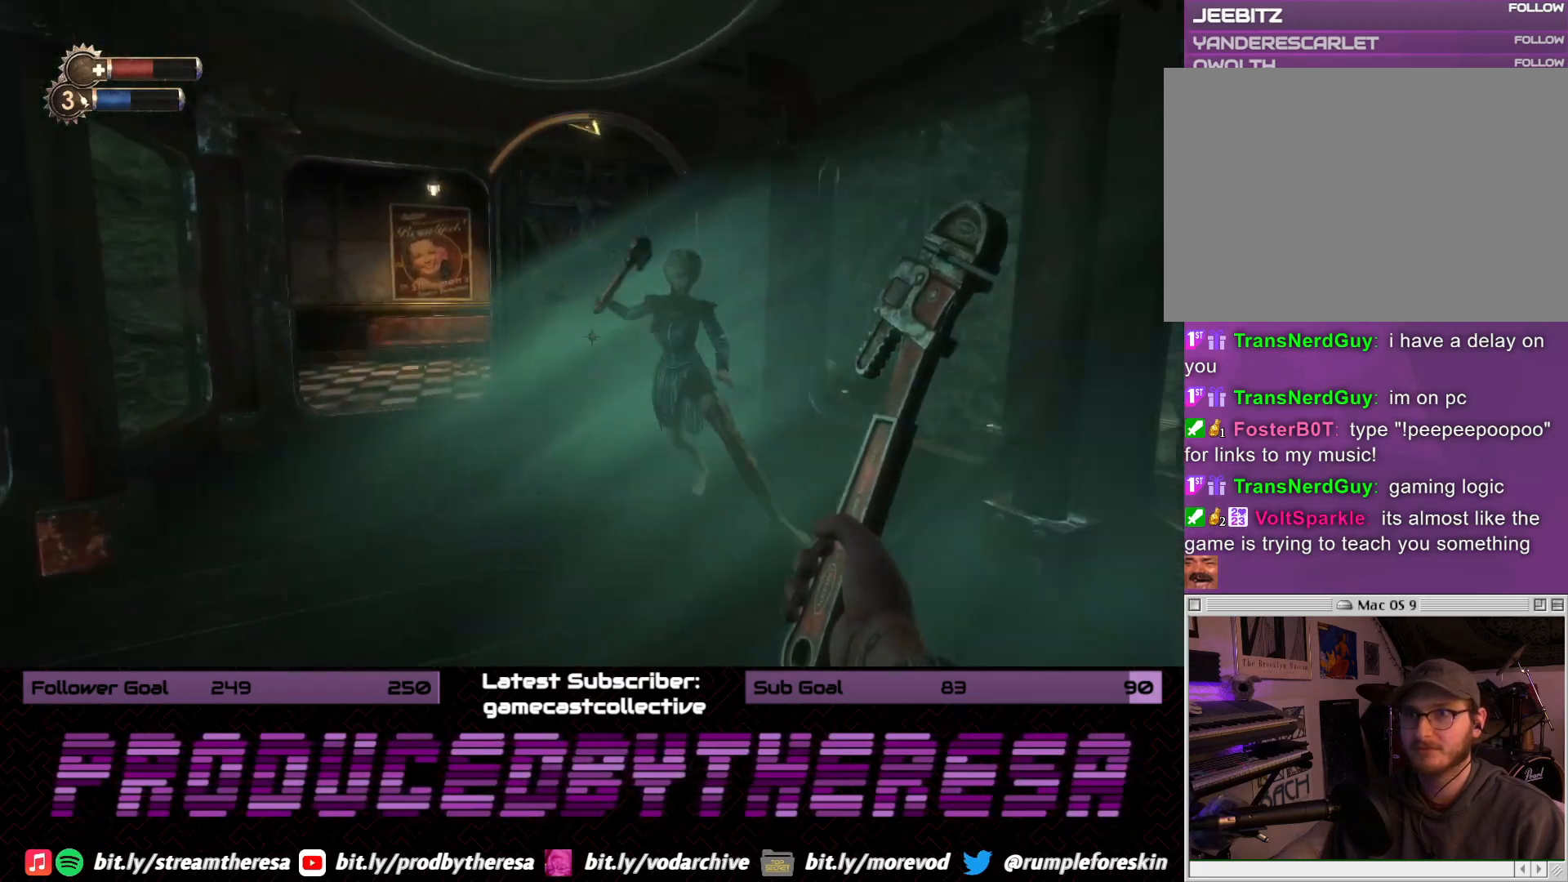
{"buttons": [], "left_stick": "up-left", "right_stick": "right", "events": [[267, "right_stick", "center"], [333, "right_stick", "right"], [400, "left_stick", "up-left"]]}